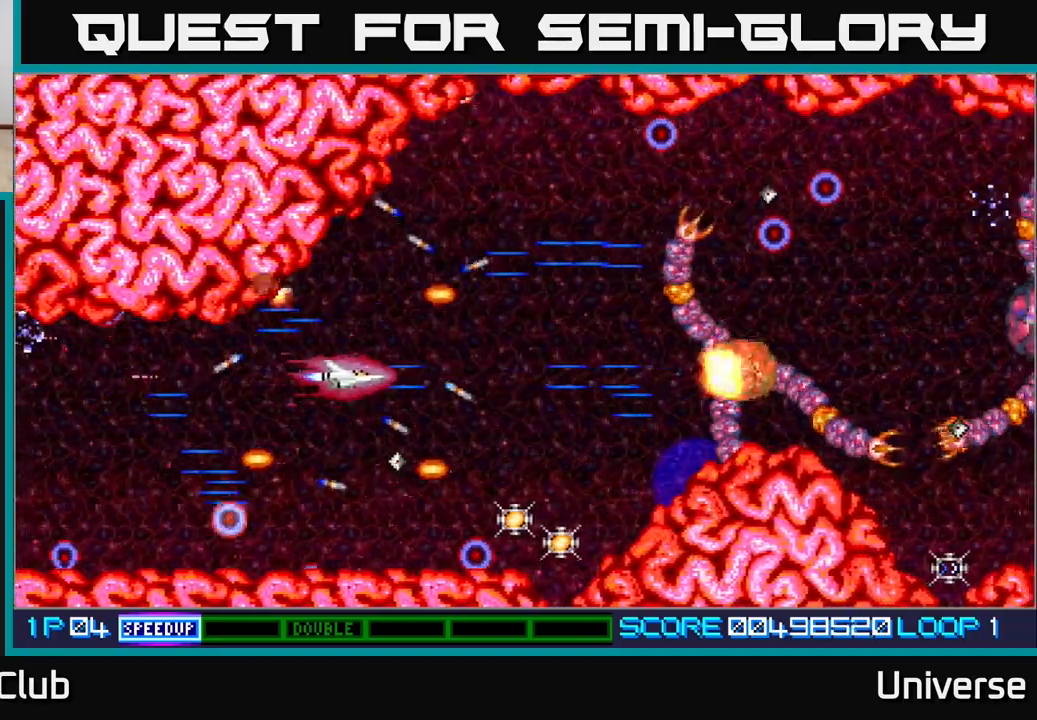
Gameplay with a controller (Xbox layout); each line is a JSON object with the inputs held at the frame after it (dt_ms = milliseconds from this image to that frame). "events" lists button and stick changes between this image and that frame as [ms after this image, input, new state], when the widget could be followed in between. Not read: left_stick right_stick.
{"dt_ms": 500, "buttons": ["A", "DPAD_UP"], "events": [[67, "DPAD_DOWN", "down"], [67, "DPAD_LEFT", "up"], [83, "DPAD_RIGHT", "down"], [100, "DPAD_DOWN", "up"], [267, "DPAD_DOWN", "down"], [333, "DPAD_DOWN", "up"], [400, "DPAD_UP", "down"], [433, "DPAD_RIGHT", "up"]]}
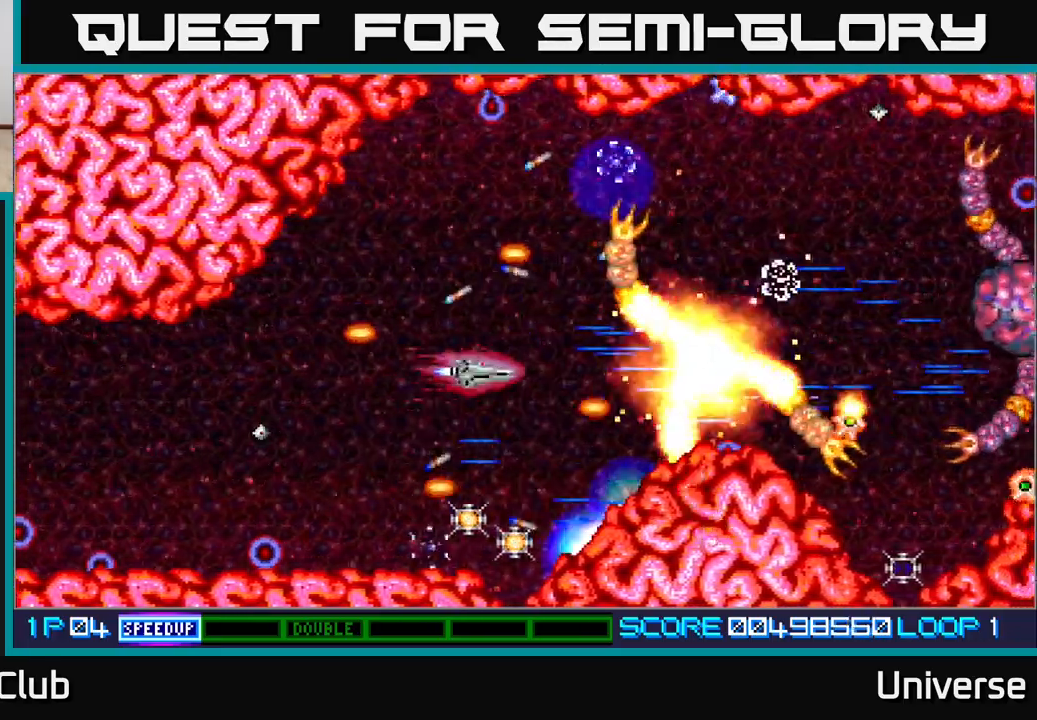
{"dt_ms": 500, "buttons": ["A", "DPAD_DOWN"], "events": [[33, "DPAD_LEFT", "down"], [33, "DPAD_UP", "up"], [50, "DPAD_DOWN", "down"], [117, "DPAD_LEFT", "up"], [383, "DPAD_RIGHT", "down"], [500, "DPAD_RIGHT", "up"]]}
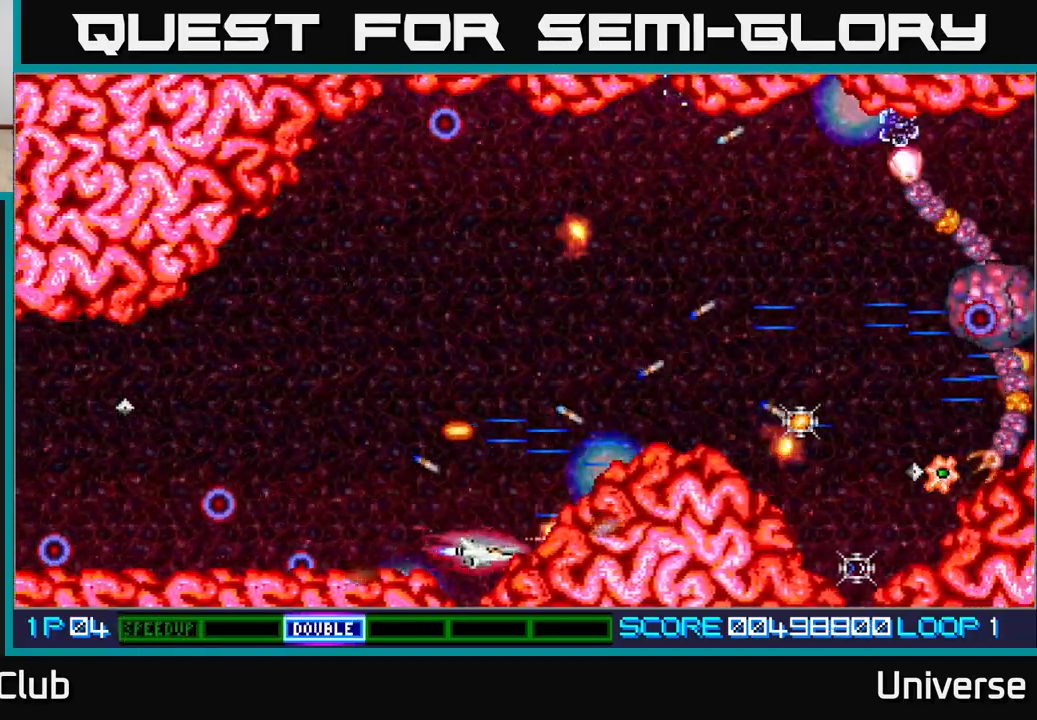
{"dt_ms": 500, "buttons": ["A", "DPAD_UP", "DPAD_LEFT"], "events": [[17, "DPAD_DOWN", "up"], [17, "DPAD_LEFT", "down"], [50, "DPAD_UP", "down"]]}
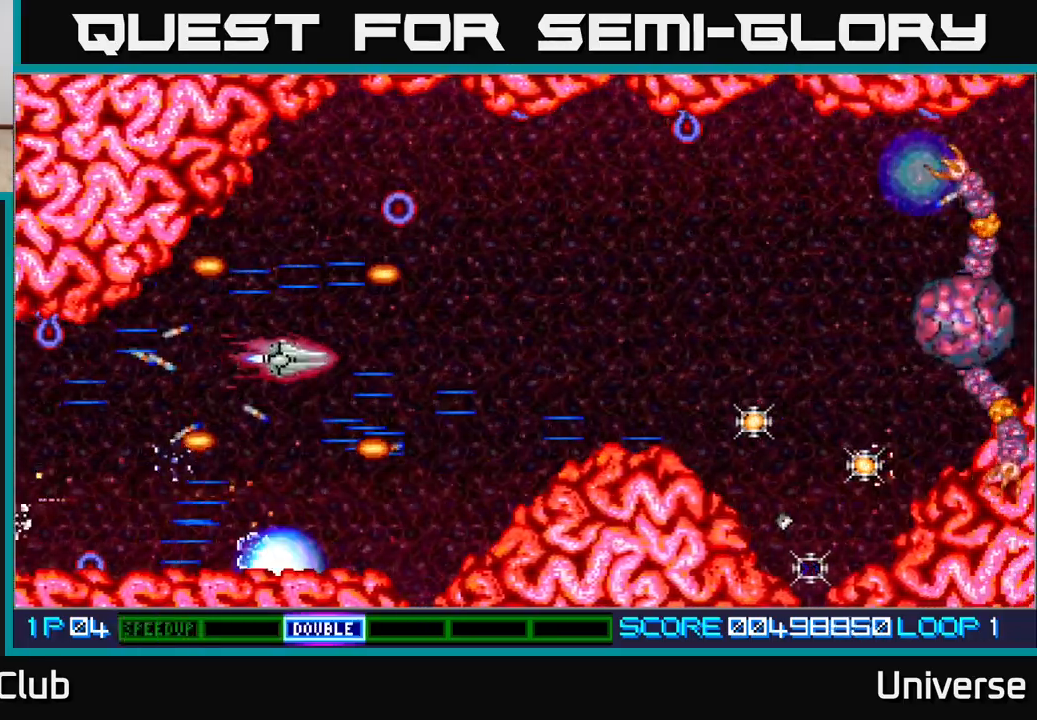
{"dt_ms": 500, "buttons": ["A", "DPAD_RIGHT"], "events": [[133, "DPAD_LEFT", "up"], [350, "DPAD_RIGHT", "down"], [467, "DPAD_UP", "up"]]}
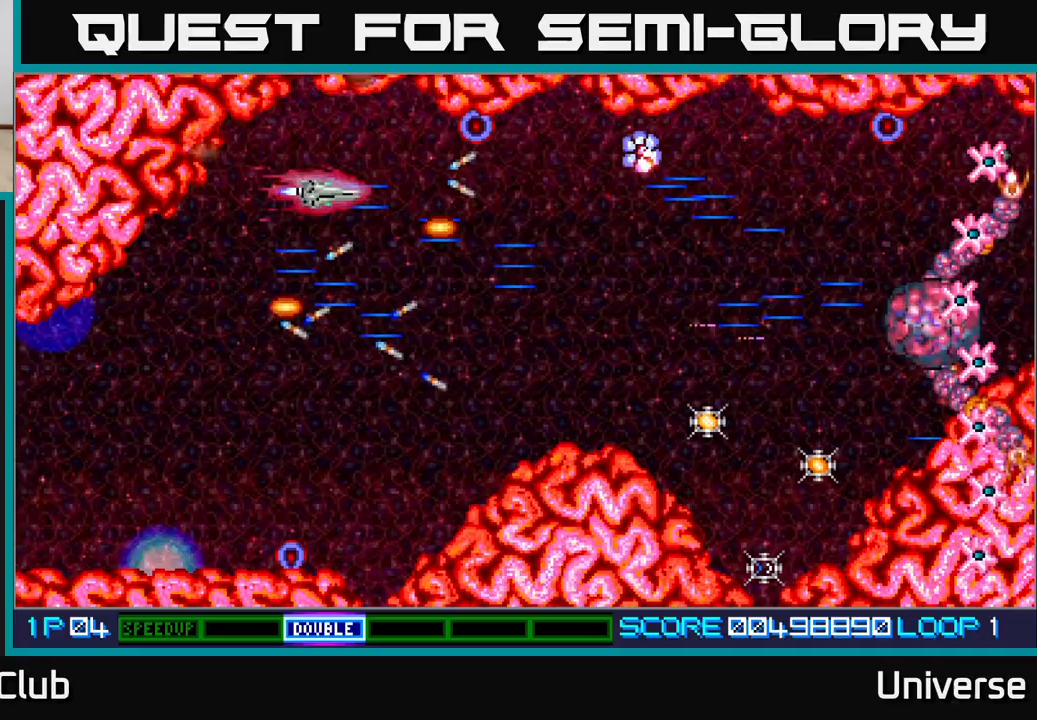
{"dt_ms": 500, "buttons": ["A", "DPAD_RIGHT"], "events": [[67, "DPAD_DOWN", "down"], [333, "DPAD_DOWN", "up"]]}
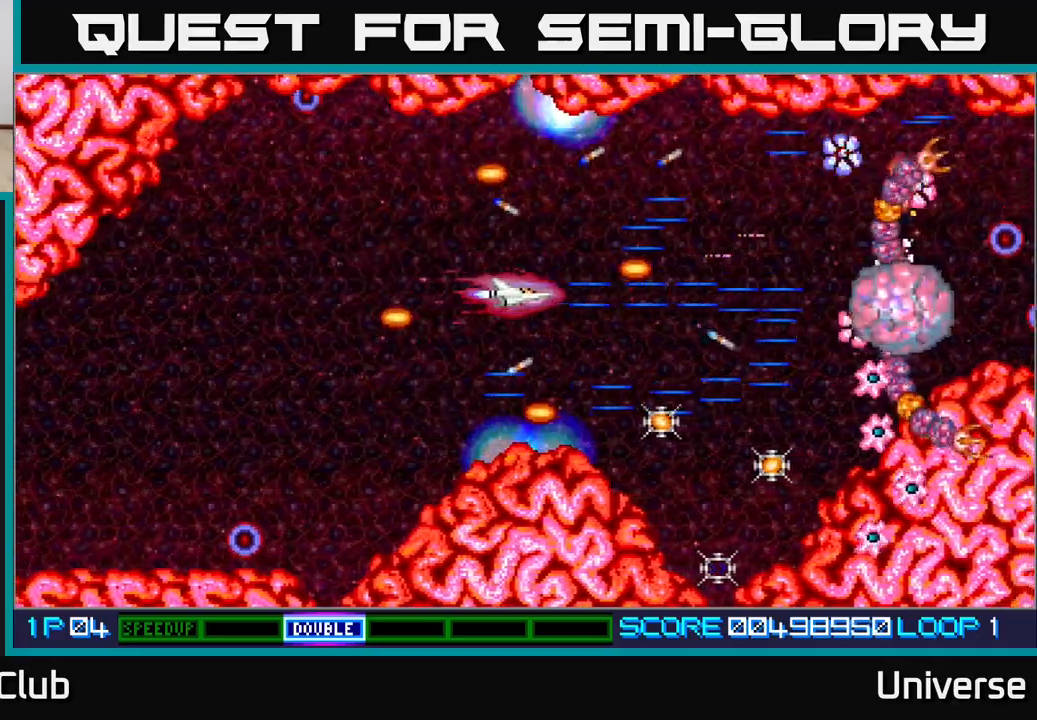
{"dt_ms": 500, "buttons": ["A", "DPAD_RIGHT"], "events": []}
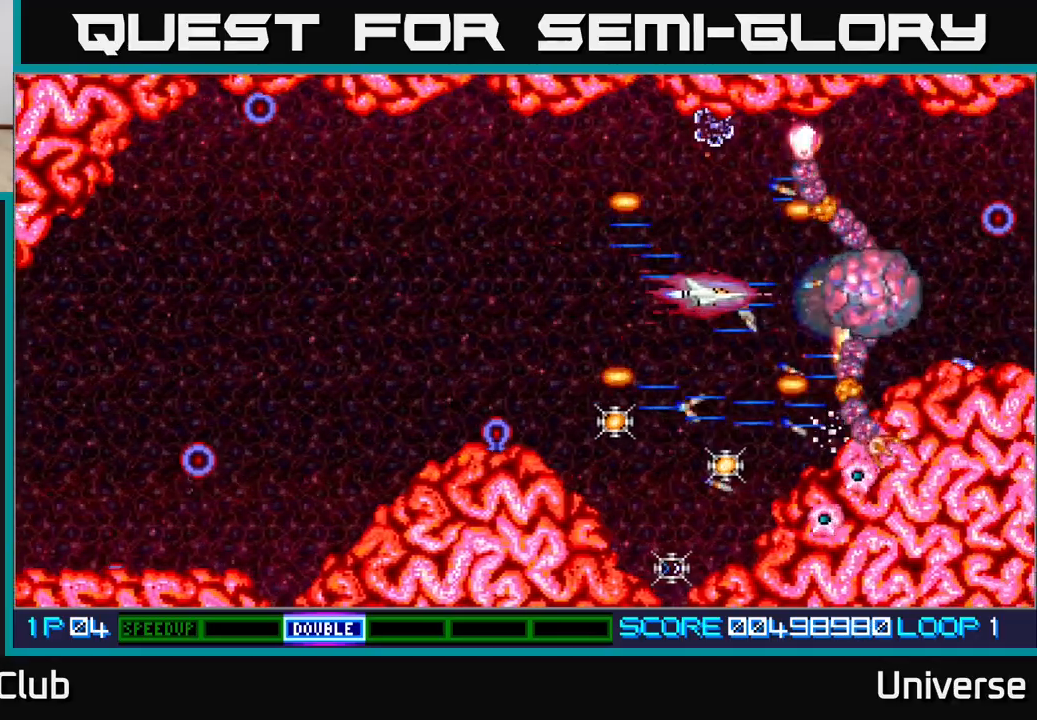
{"dt_ms": 500, "buttons": ["A", "DPAD_LEFT"], "events": [[67, "DPAD_RIGHT", "up"], [67, "DPAD_UP", "down"], [100, "DPAD_LEFT", "down"], [100, "DPAD_UP", "up"]]}
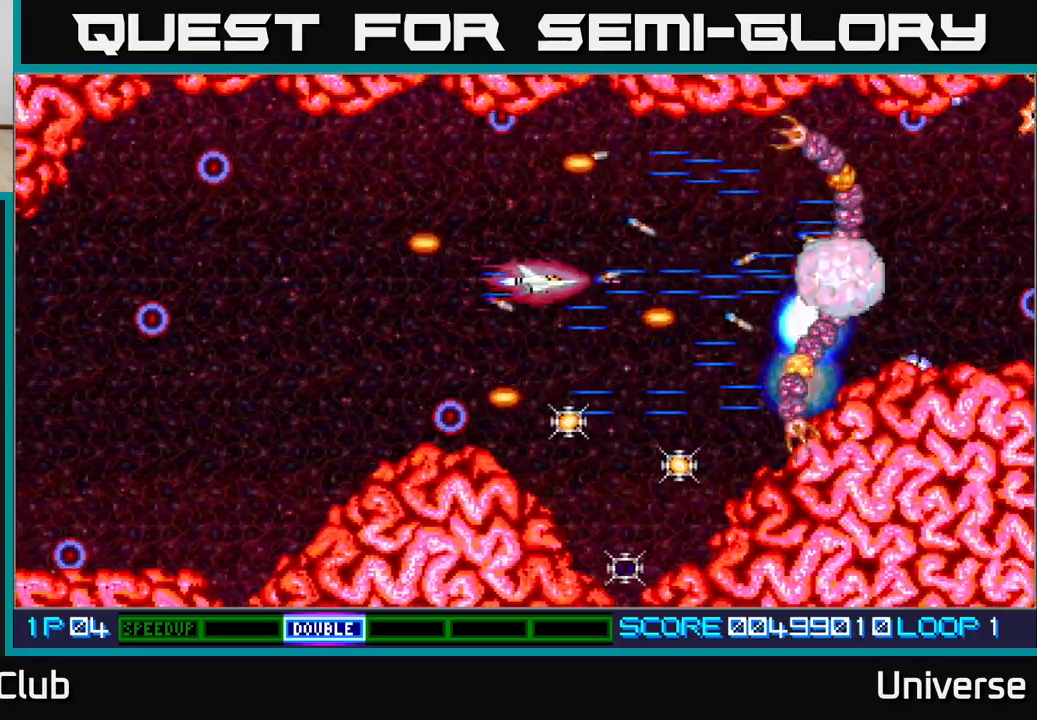
{"dt_ms": 500, "buttons": ["A", "DPAD_DOWN"], "events": [[100, "DPAD_DOWN", "down"], [117, "DPAD_LEFT", "up"], [133, "DPAD_RIGHT", "down"], [167, "DPAD_DOWN", "up"], [250, "DPAD_DOWN", "down"], [317, "DPAD_RIGHT", "up"]]}
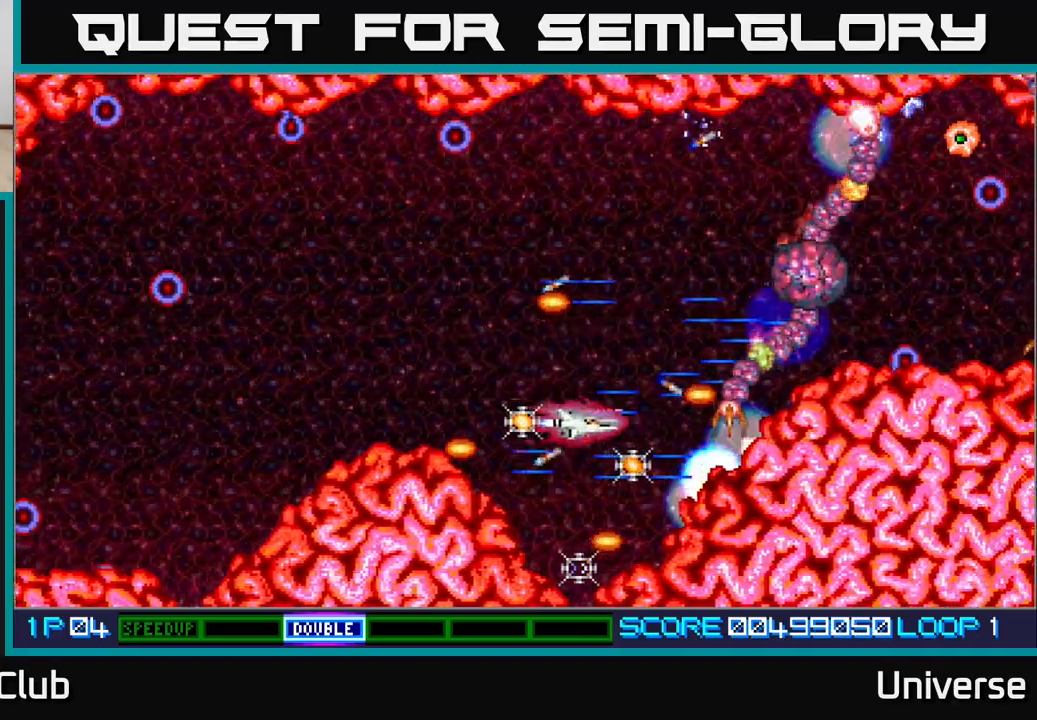
{"dt_ms": 500, "buttons": ["A", "DPAD_DOWN", "DPAD_LEFT"], "events": [[50, "DPAD_RIGHT", "down"], [167, "DPAD_DOWN", "up"], [167, "DPAD_RIGHT", "up"], [200, "DPAD_LEFT", "down"], [200, "DPAD_UP", "down"], [383, "DPAD_UP", "up"], [467, "DPAD_DOWN", "down"]]}
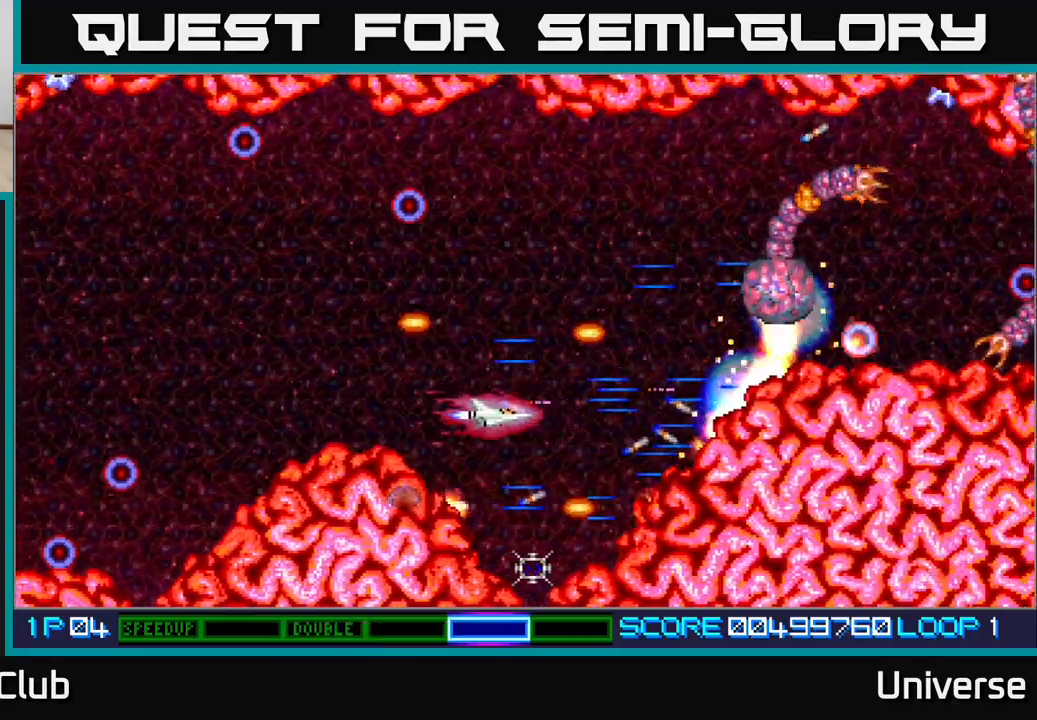
{"dt_ms": 500, "buttons": ["A", "DPAD_UP", "DPAD_LEFT"], "events": [[50, "DPAD_DOWN", "up"], [67, "DPAD_UP", "down"], [83, "DPAD_LEFT", "up"], [217, "R1", "down"], [367, "DPAD_LEFT", "down"], [500, "R1", "up"]]}
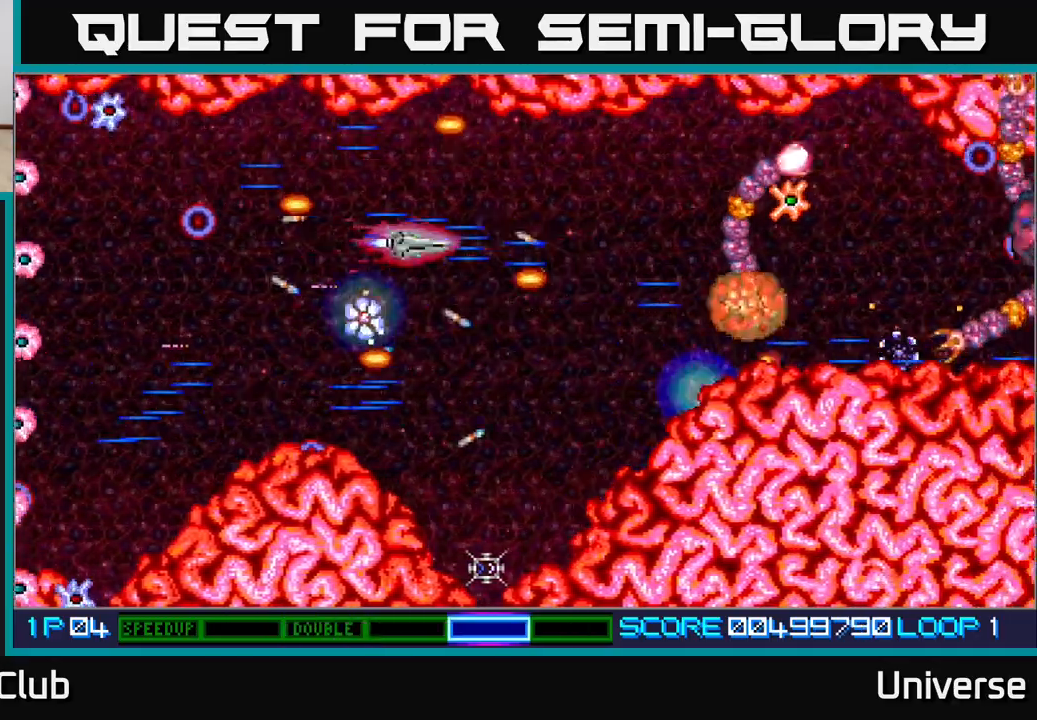
{"dt_ms": 500, "buttons": ["A", "DPAD_LEFT"], "events": [[17, "DPAD_UP", "up"], [233, "DPAD_DOWN", "down"], [267, "DPAD_LEFT", "up"], [400, "DPAD_LEFT", "down"], [433, "DPAD_DOWN", "up"]]}
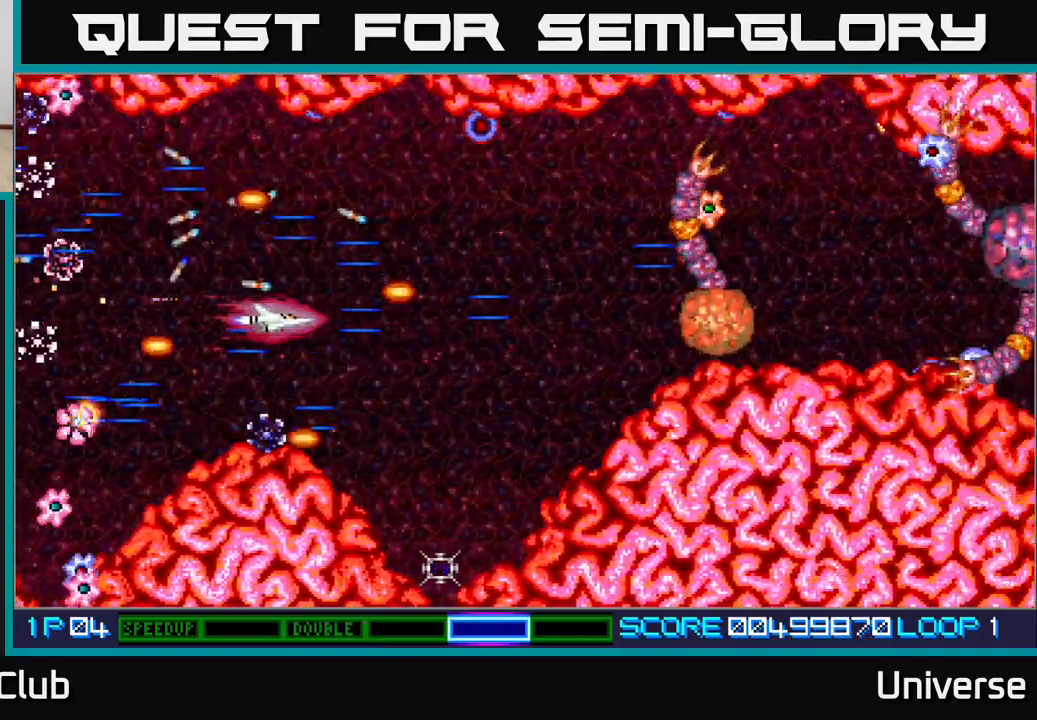
{"dt_ms": 500, "buttons": ["A", "DPAD_RIGHT"]}
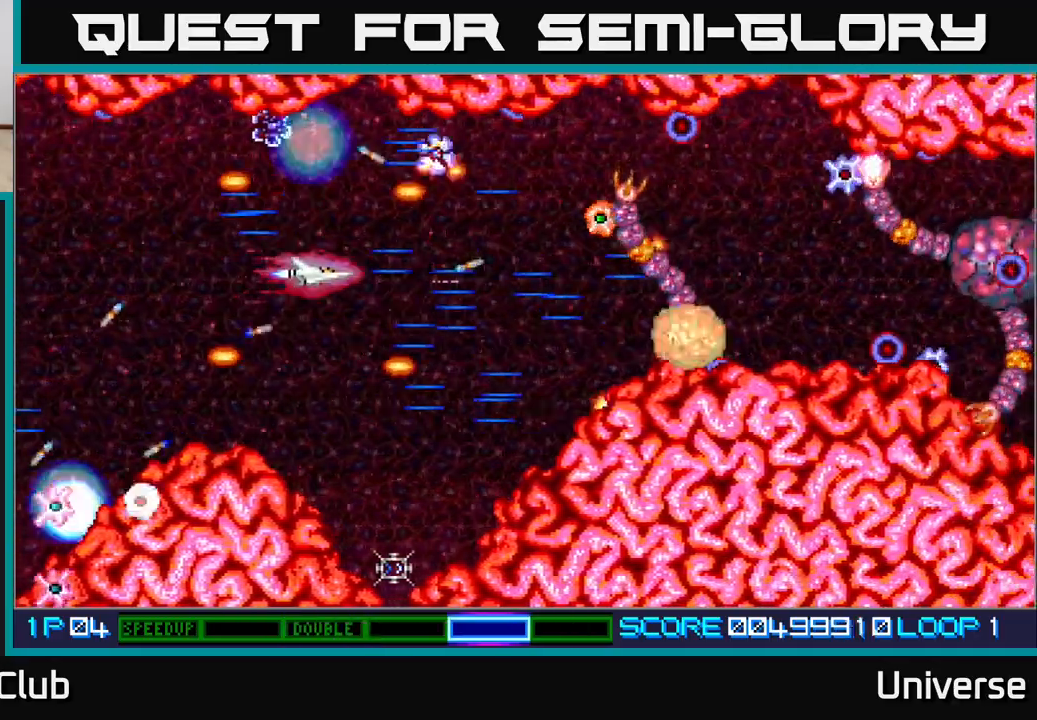
{"dt_ms": 500, "buttons": ["A"], "events": [[17, "DPAD_DOWN", "down"], [67, "DPAD_RIGHT", "up"], [167, "DPAD_RIGHT", "down"], [267, "DPAD_DOWN", "up"], [400, "DPAD_RIGHT", "up"]]}
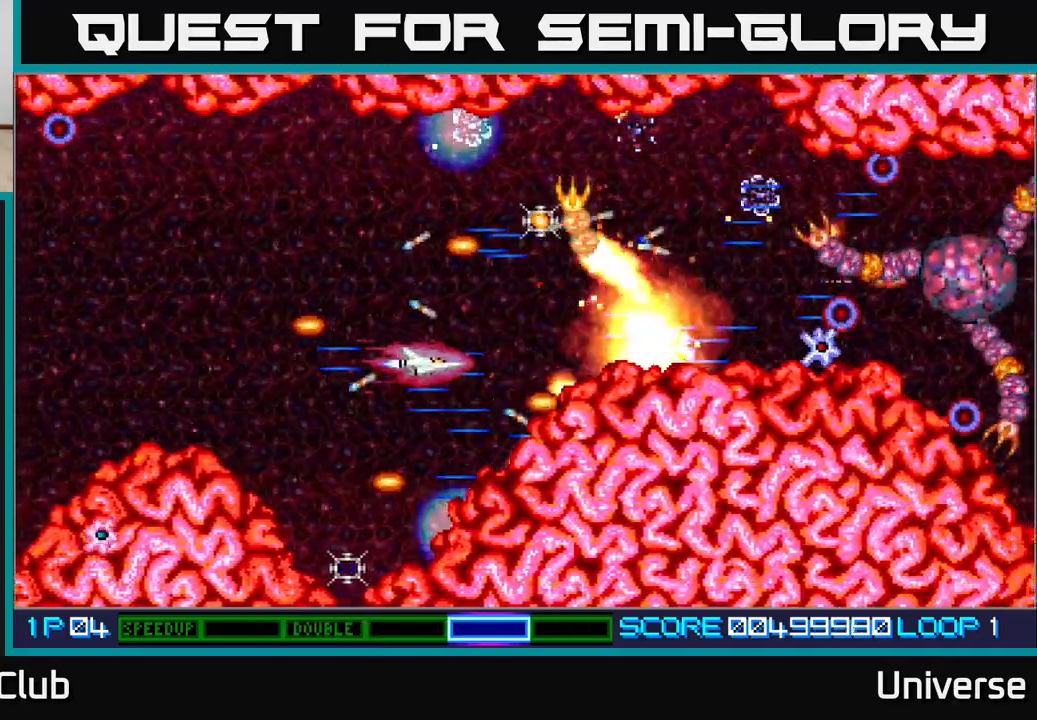
{"dt_ms": 500, "buttons": ["A", "DPAD_UP", "DPAD_LEFT"], "events": [[100, "DPAD_UP", "down"], [150, "DPAD_RIGHT", "down"], [217, "DPAD_UP", "up"], [400, "DPAD_RIGHT", "up"], [400, "DPAD_UP", "down"], [467, "DPAD_LEFT", "down"]]}
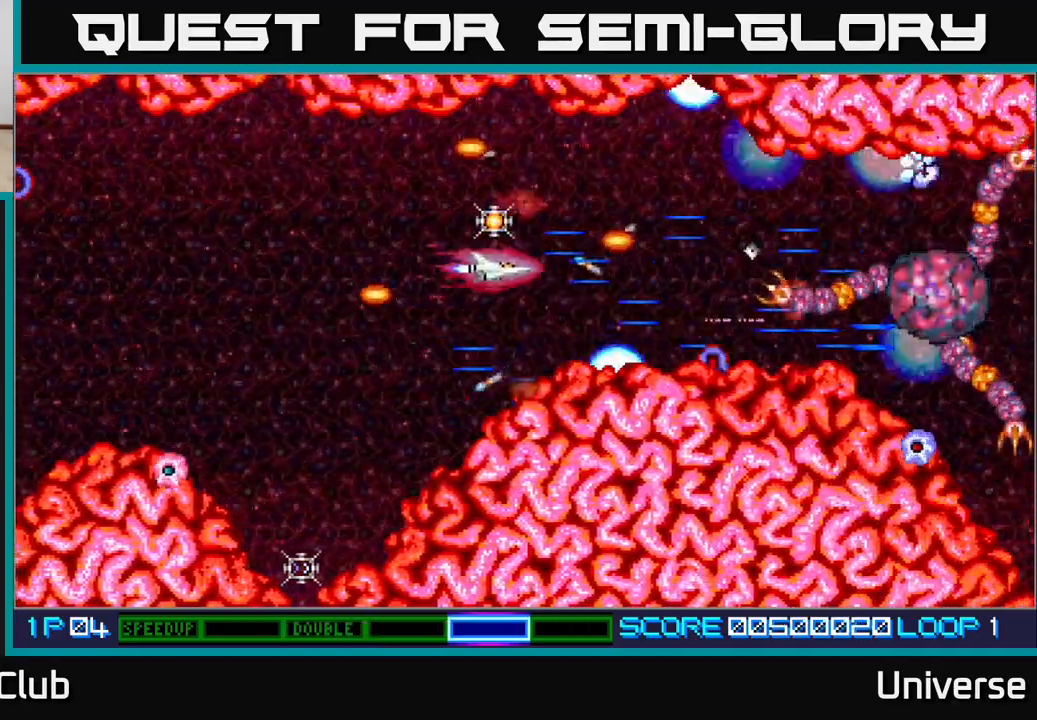
{"dt_ms": 500, "buttons": ["A", "DPAD_RIGHT"], "events": [[100, "DPAD_LEFT", "up"], [150, "DPAD_RIGHT", "down"], [183, "DPAD_UP", "up"], [233, "DPAD_DOWN", "down"], [267, "DPAD_RIGHT", "up"], [350, "DPAD_RIGHT", "down"], [417, "DPAD_DOWN", "up"]]}
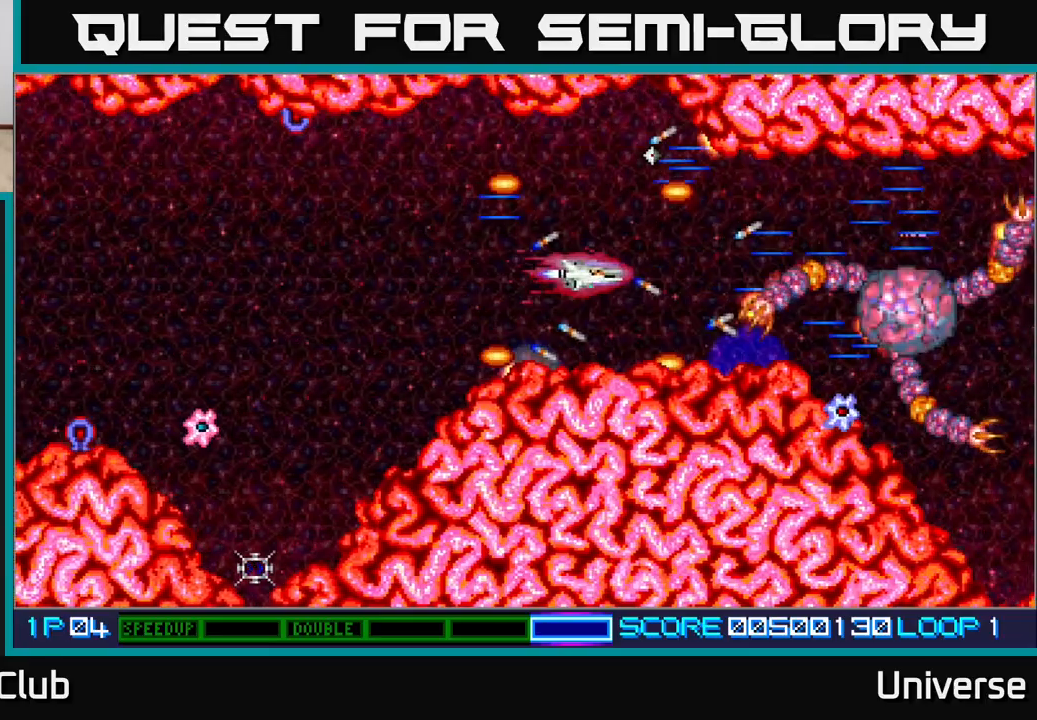
{"dt_ms": 500, "buttons": ["A", "DPAD_DOWN"], "events": [[50, "DPAD_RIGHT", "up"], [500, "DPAD_DOWN", "down"]]}
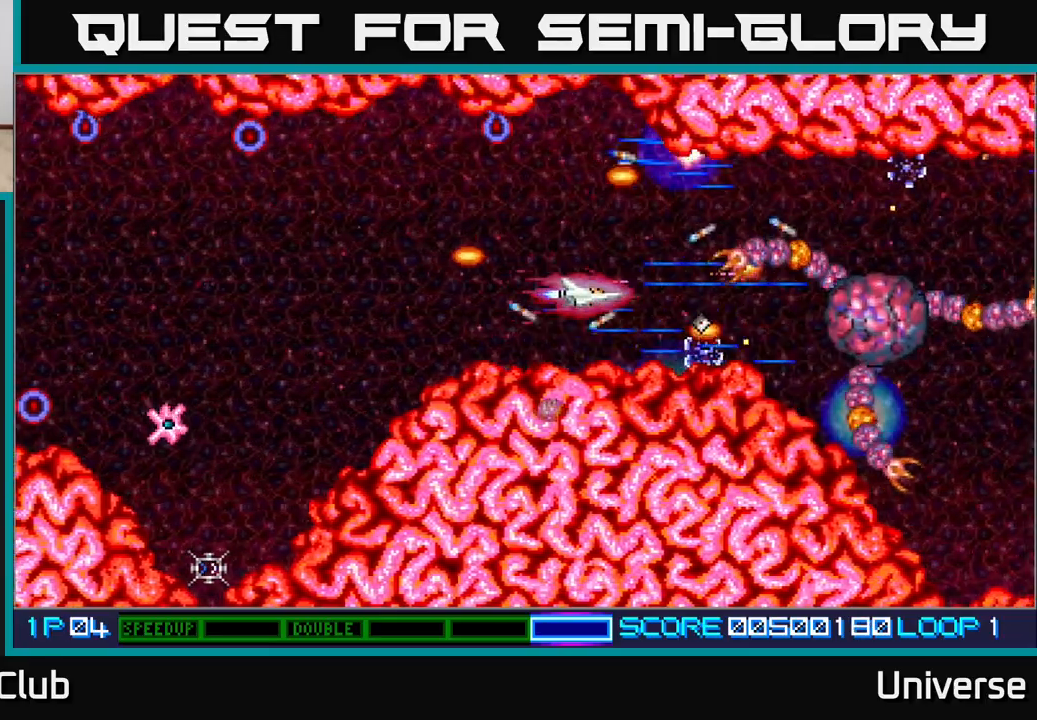
{"dt_ms": 500, "buttons": ["A"], "events": [[83, "DPAD_DOWN", "up"]]}
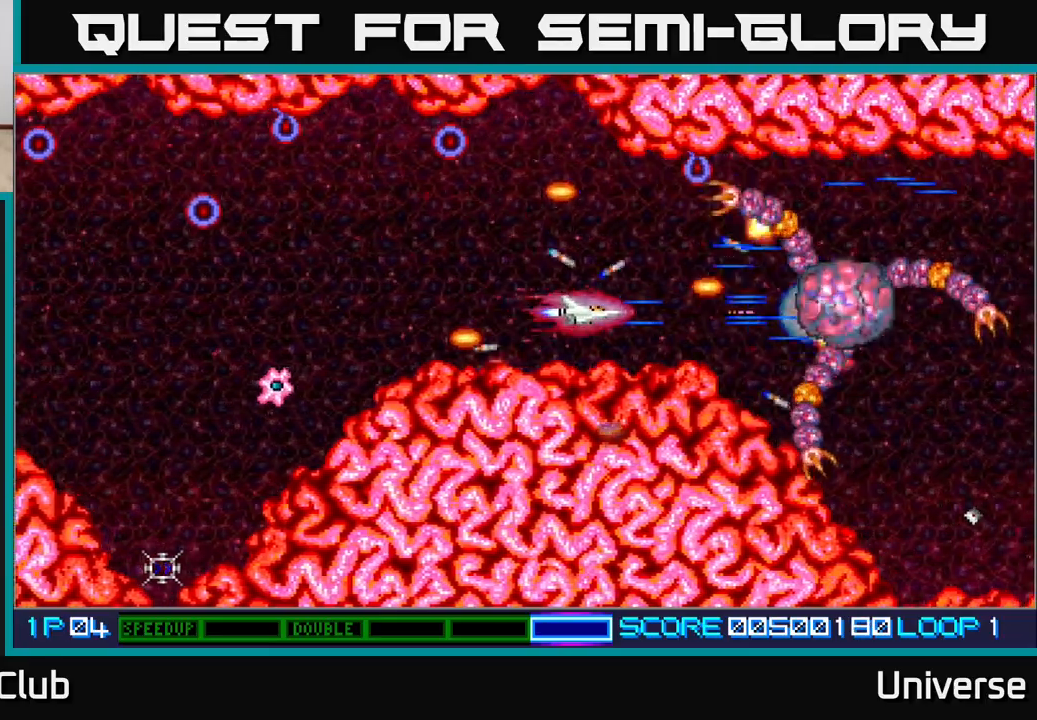
{"dt_ms": 500, "buttons": ["A"], "events": [[100, "DPAD_UP", "down"], [167, "DPAD_UP", "up"]]}
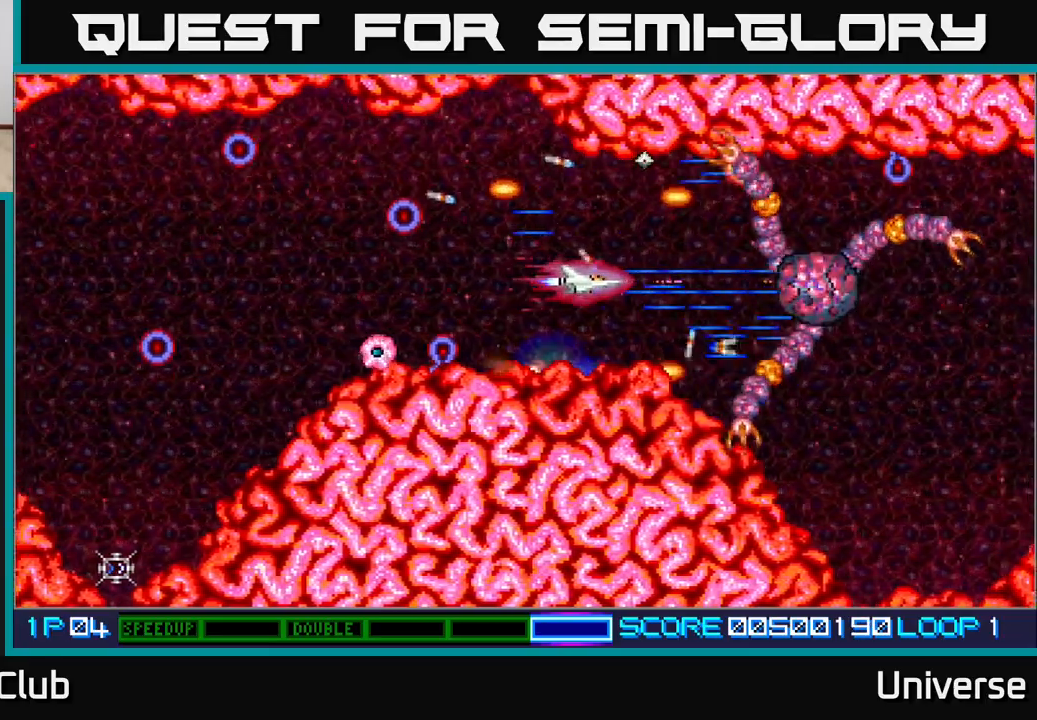
{"dt_ms": 500, "buttons": ["A"], "events": []}
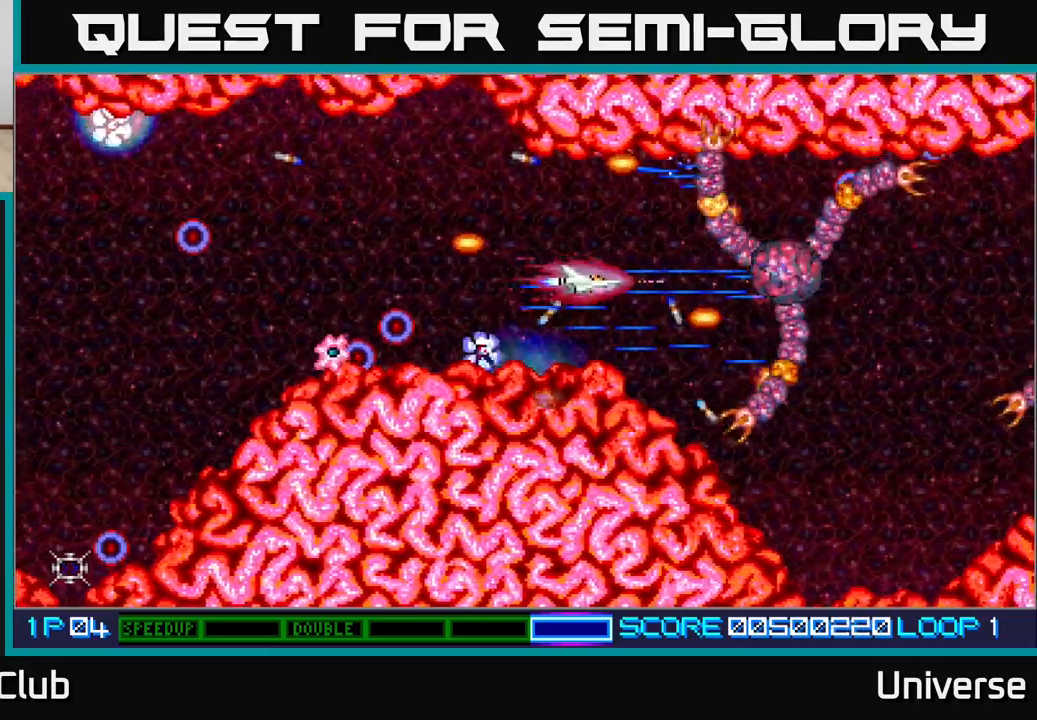
{"dt_ms": 500, "buttons": ["A"], "events": []}
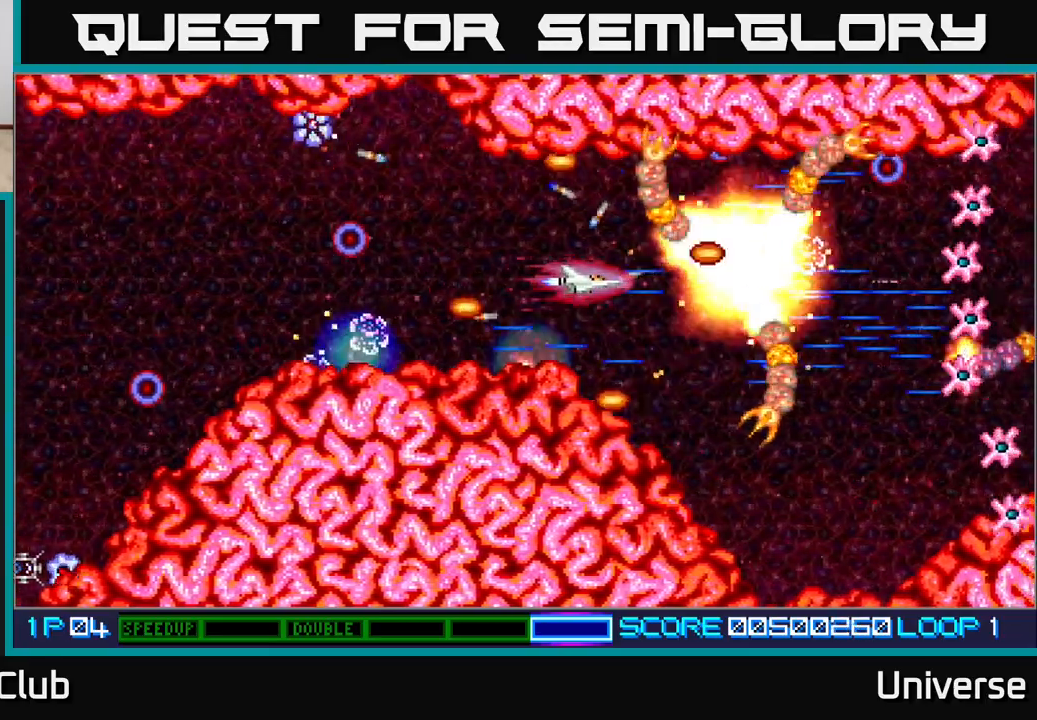
{"dt_ms": 1000, "buttons": ["A", "DPAD_UP"]}
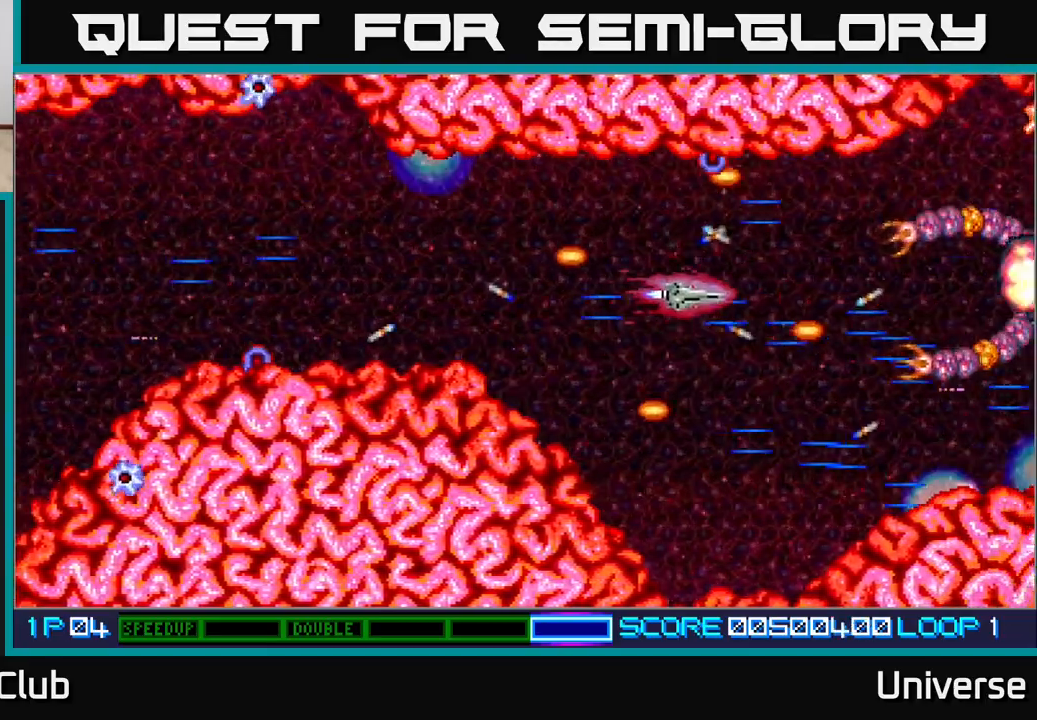
{"dt_ms": 500, "buttons": ["A", "DPAD_UP", "DPAD_LEFT"], "events": [[117, "DPAD_LEFT", "down"], [150, "DPAD_UP", "up"], [183, "DPAD_DOWN", "down"], [250, "DPAD_LEFT", "up"], [367, "DPAD_LEFT", "down"], [400, "DPAD_DOWN", "up"], [500, "DPAD_UP", "down"]]}
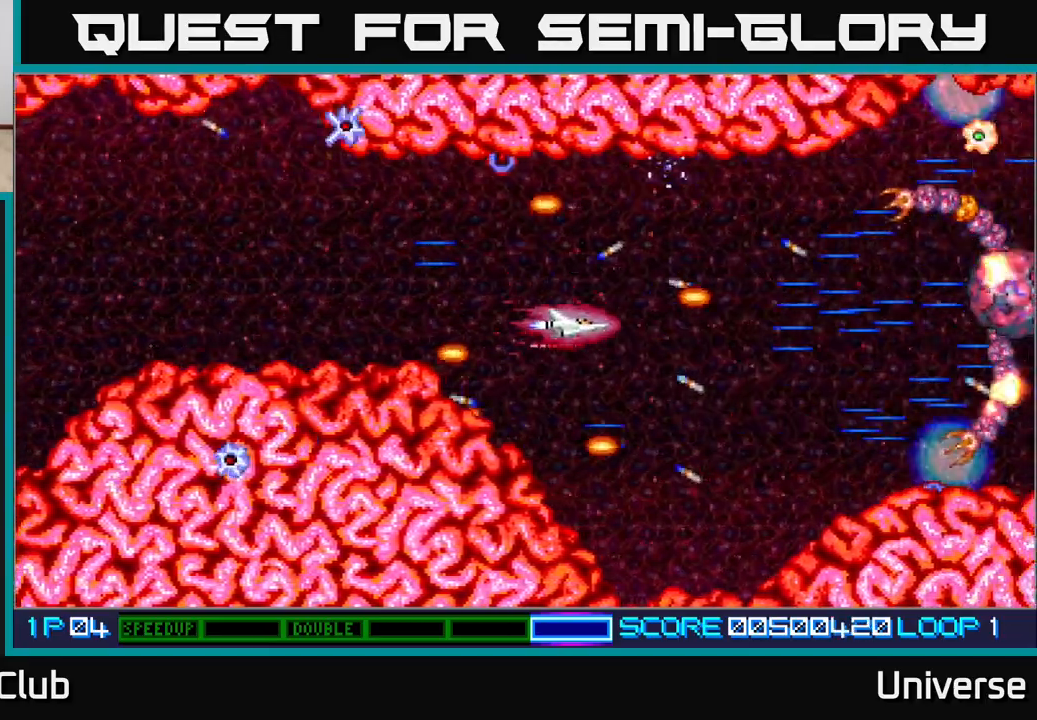
{"dt_ms": 500, "buttons": ["A", "DPAD_DOWN"], "events": [[200, "DPAD_UP", "up"], [300, "DPAD_DOWN", "down"], [300, "DPAD_LEFT", "up"], [333, "DPAD_RIGHT", "down"], [367, "DPAD_DOWN", "up"], [400, "DPAD_DOWN", "down"], [500, "DPAD_RIGHT", "up"]]}